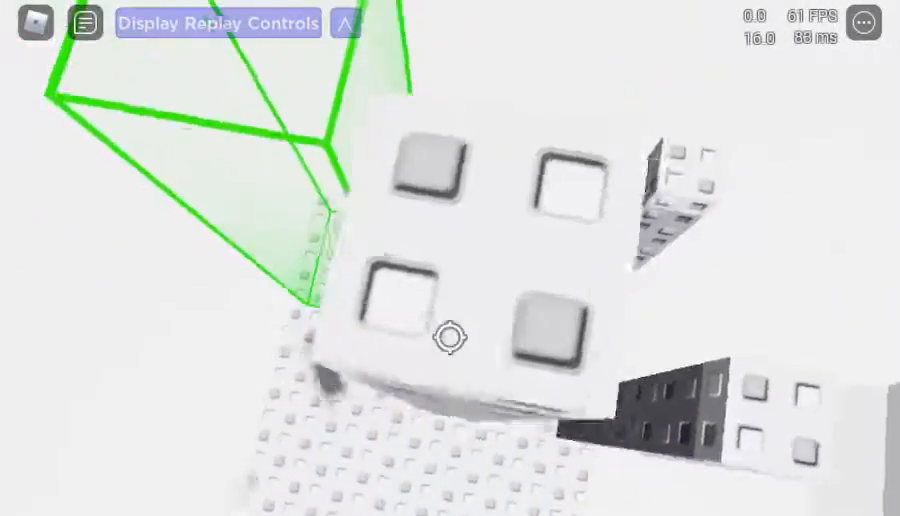
Gameplay with keyboard; each line is a JSON object with the keys held at the frame after it. "events" lists presses ("down") and releases ("up") of ".", "/", "0", "1", "2", "3", "4", "5", "6", "7", "8", "9", "a", "alt_l", "alt_r", "b", "backslash", "backspace", "c", "caps_lock", "comma", "ctrl_l", "ctrl_r", "d", "down", "e", "equals", "escape", "f", "f1", "f10", "f11", "f12", "f2", "f3", "f4", "f5", "f6", "f7", "f8", "f9", "g", "h", "i", "j", "k", "l", "lbracket", "left", "m", "minus", "n", "o", "p", "q", "quote", "r", "rbracket", "return", "right", "s", "semicolon", "shift_l", "shift_r", "space", "super", "t", "tab", "tilde", "u", "up", "v", "w", "x", "y" and "z" between this image and that frame as [ms after this image, input, new state], when the widget could be followed in between. No other keys are recorded. Mouse input is not recorded.
{"keys": [], "events": [[350, "w", "up"]]}
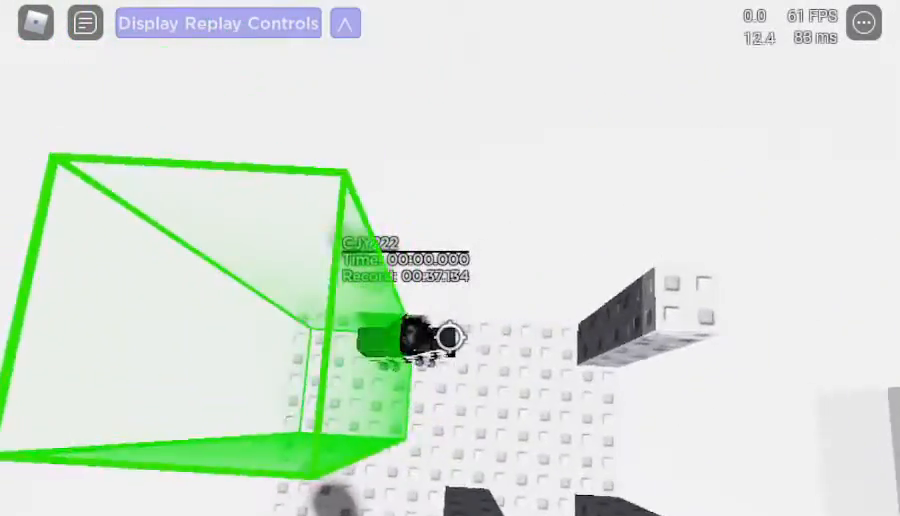
{"keys": ["d", "space"]}
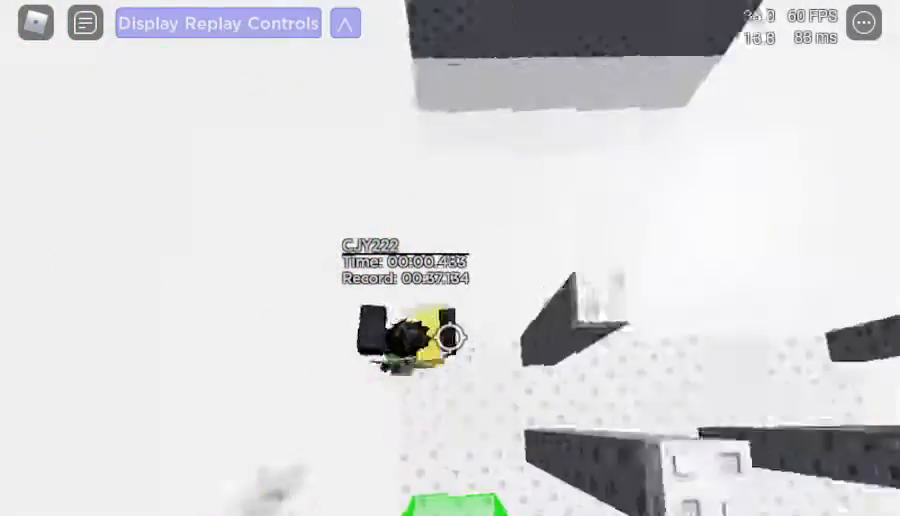
{"keys": ["d", "space"], "events": []}
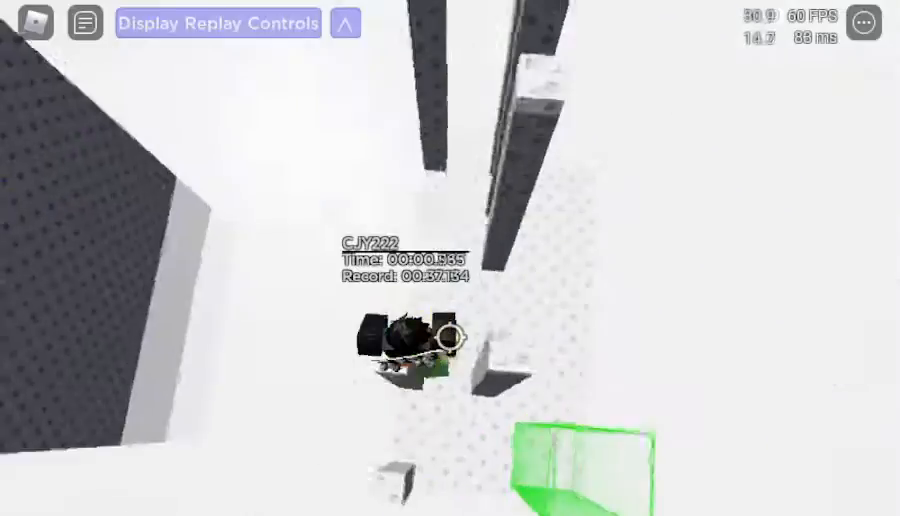
{"keys": ["d", "space"], "events": []}